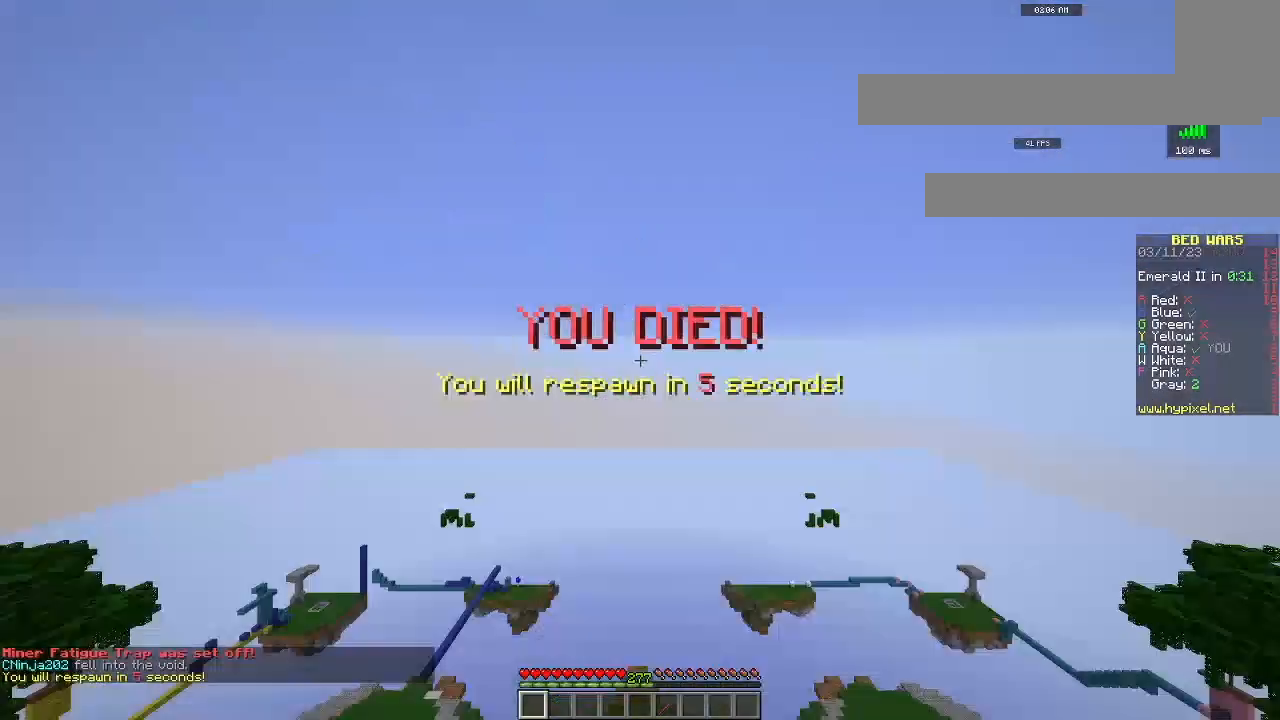
Gameplay with keyboard and mouse; each line is a JSON object with the keys and mouse buttons held at the frame after it. "events" lists presses ("down") and releases ("up") of "a", "d", "s", "space", "w", "mouse_left" and "mouse_right" between this image and that frame as [ms after this image, input, new state], when the widget could be followed in between. "mouse_left", "mouse_right" = the "left", "right" buttons of the "mouse" list. No other keys are recorded. Fast repeated clicks can show as one long hold. Mouse movement is not recorded.
{"keys": ["s"], "mouse": [], "events": []}
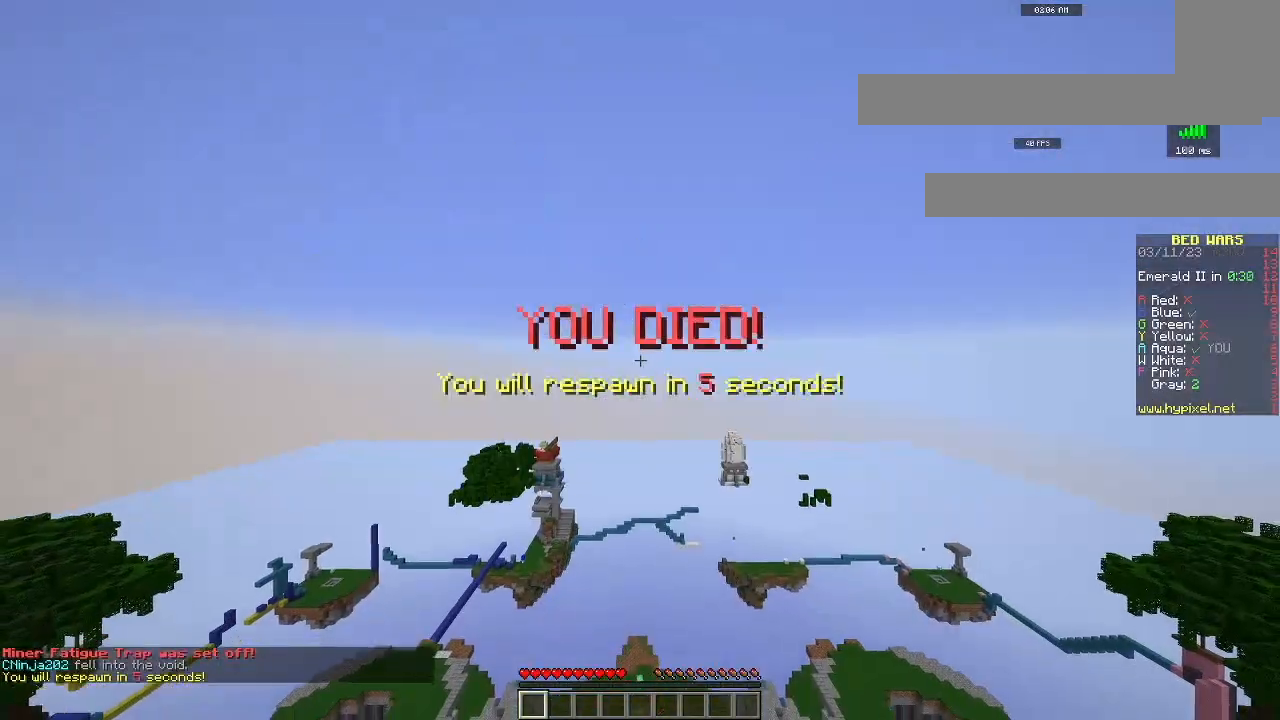
{"keys": ["s"], "mouse": [], "events": []}
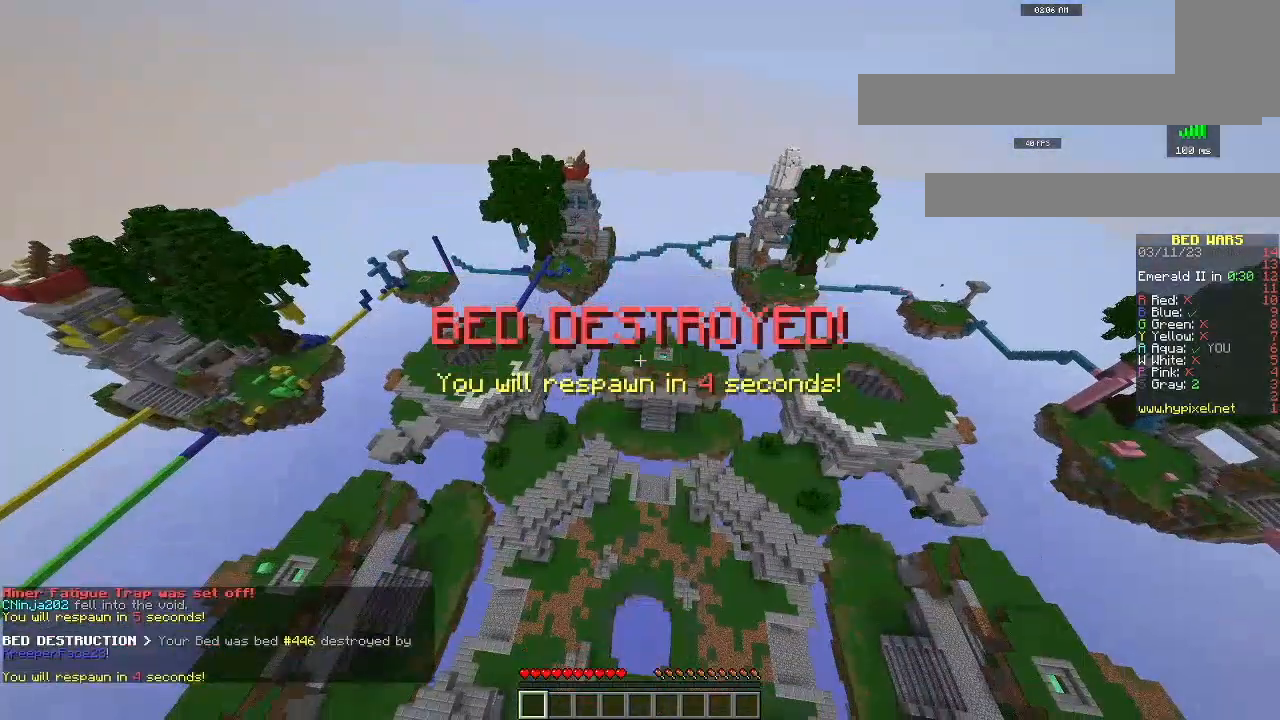
{"keys": ["s"], "mouse": [], "events": []}
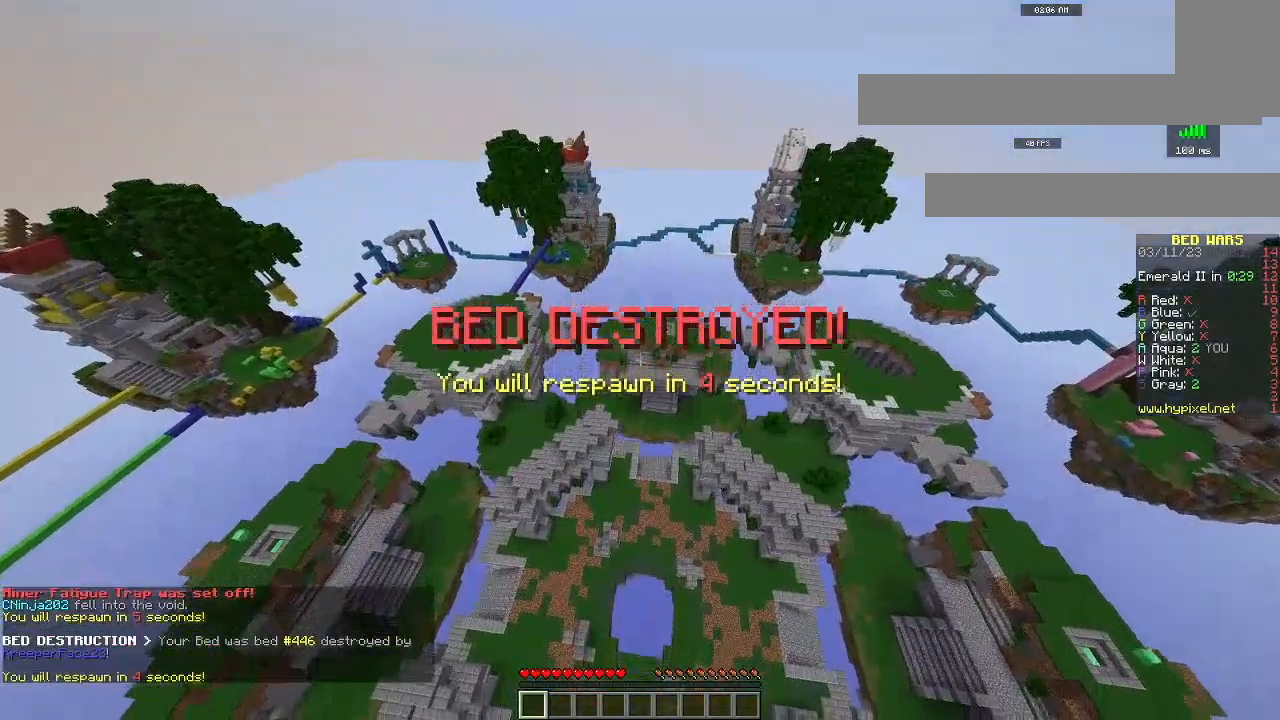
{"keys": ["s"], "mouse": [], "events": []}
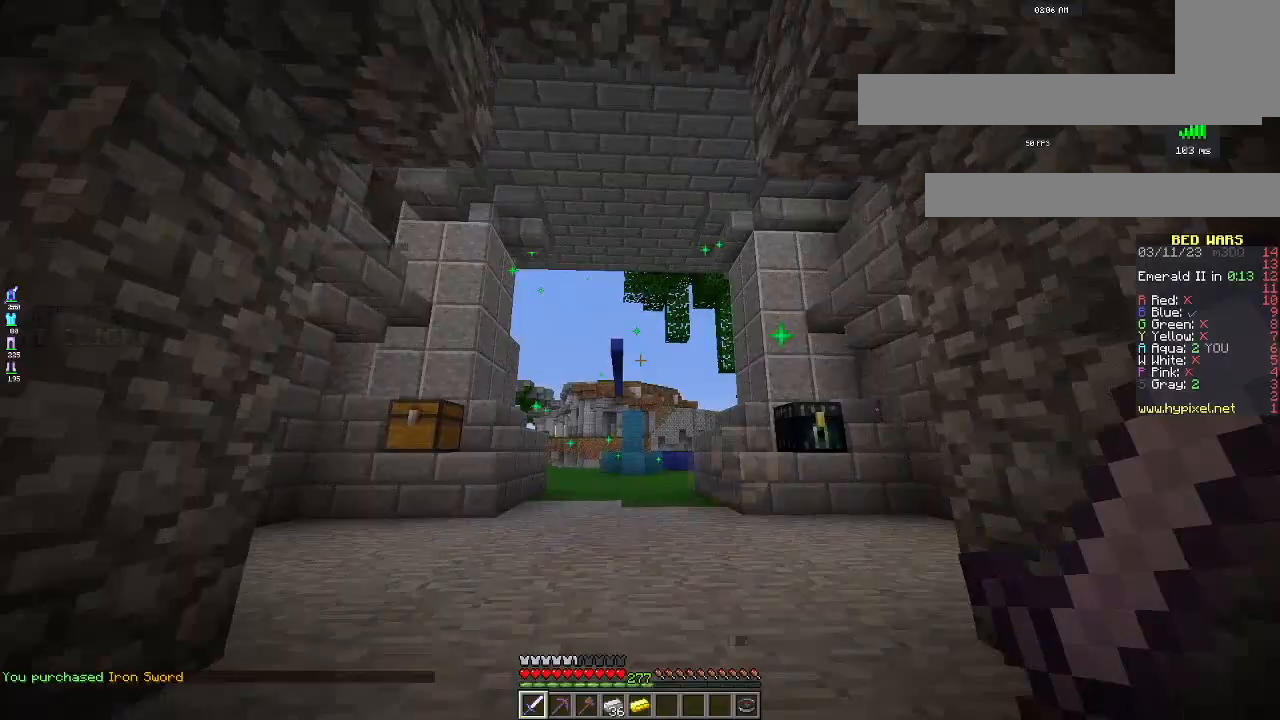
{"keys": ["d"], "mouse": [], "events": [[350, "s", "up"], [500, "d", "down"]]}
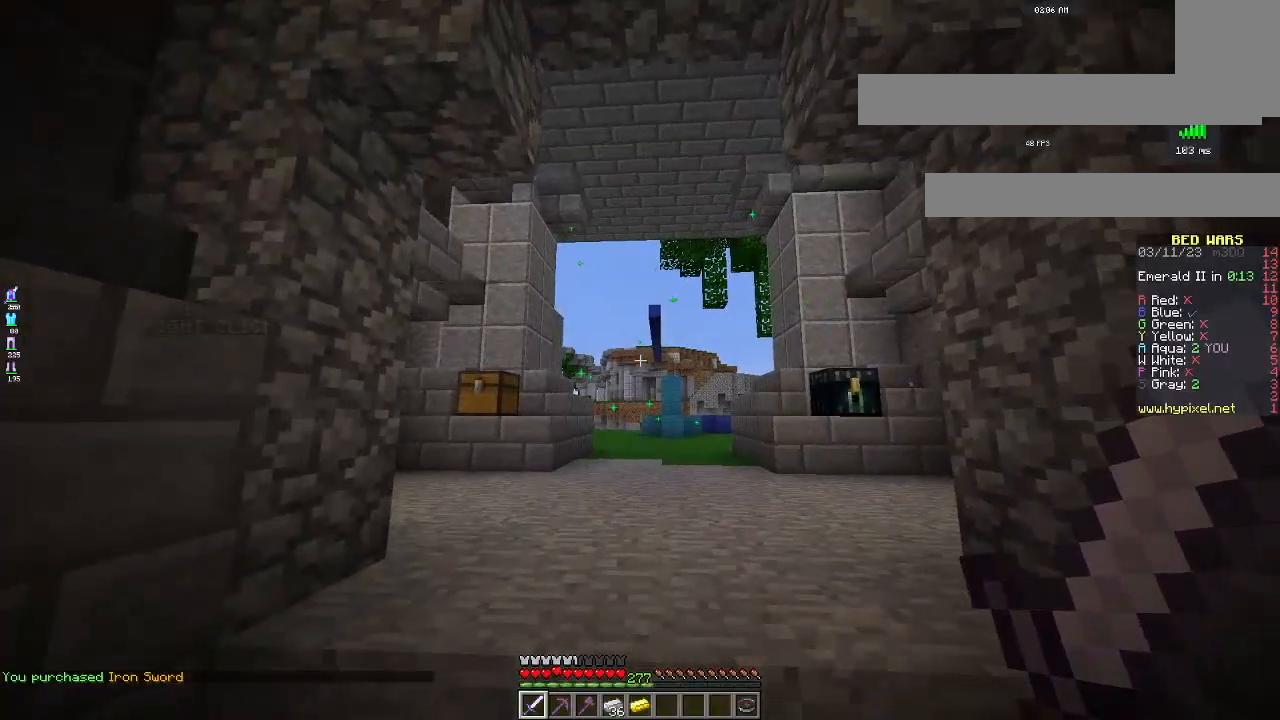
{"keys": ["w"], "mouse": ["left"], "events": [[134, "d", "up"], [217, "d", "down"], [284, "w", "down"], [351, "mouse_left", "down"], [367, "d", "up"]]}
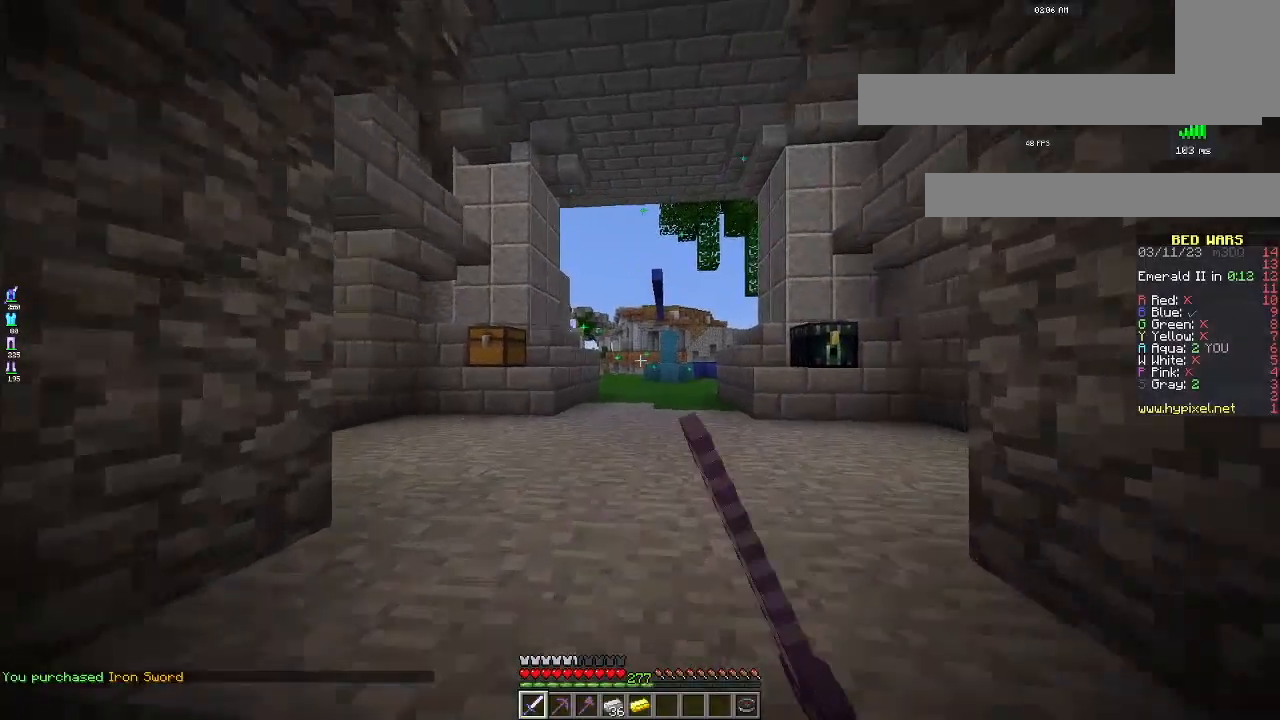
{"keys": [], "mouse": [], "events": [[100, "w", "up"], [267, "mouse_left", "up"]]}
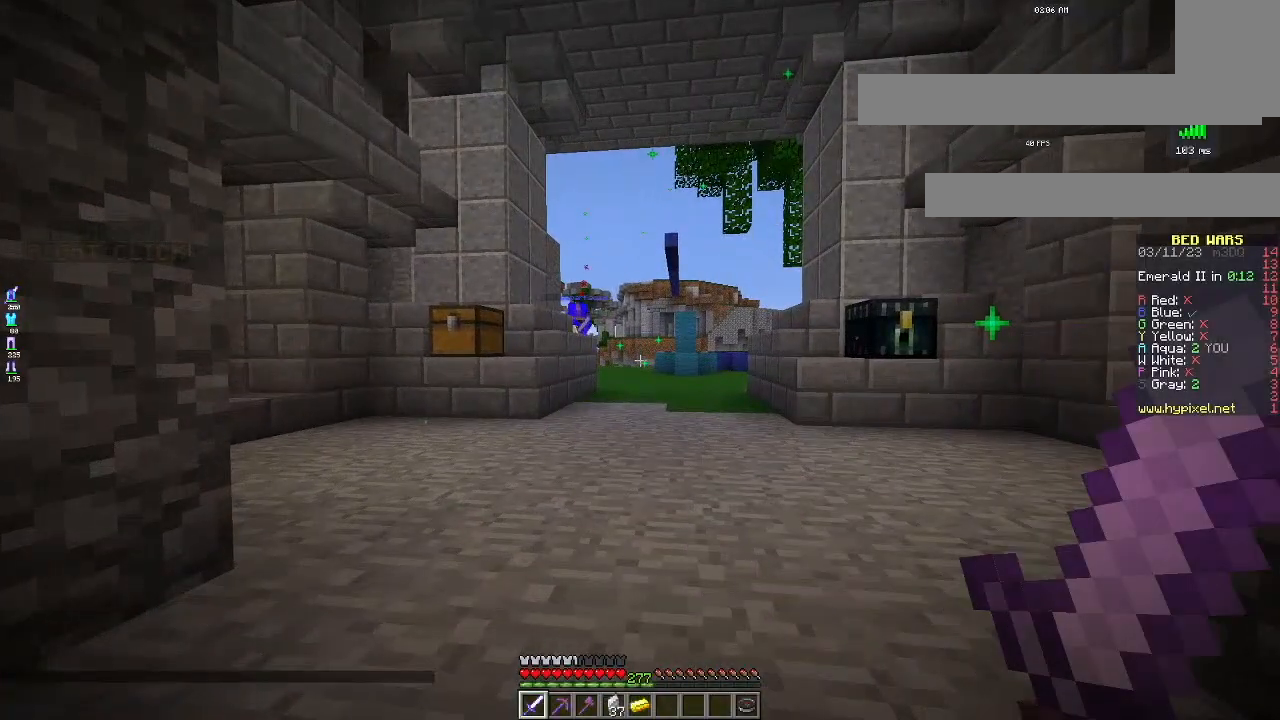
{"keys": ["w"], "mouse": ["left"], "events": [[351, "mouse_left", "down"], [417, "w", "down"]]}
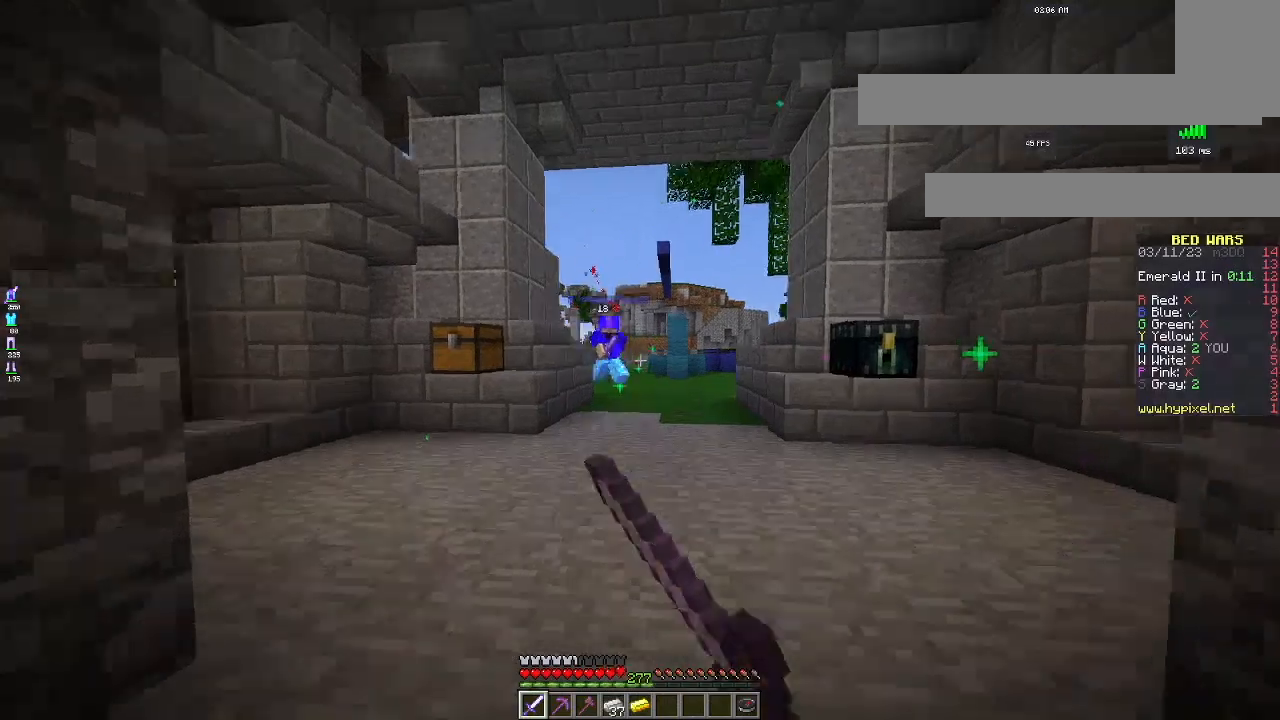
{"keys": ["w"], "mouse": ["left"], "events": [[233, "mouse_left", "up"], [300, "mouse_left", "down"]]}
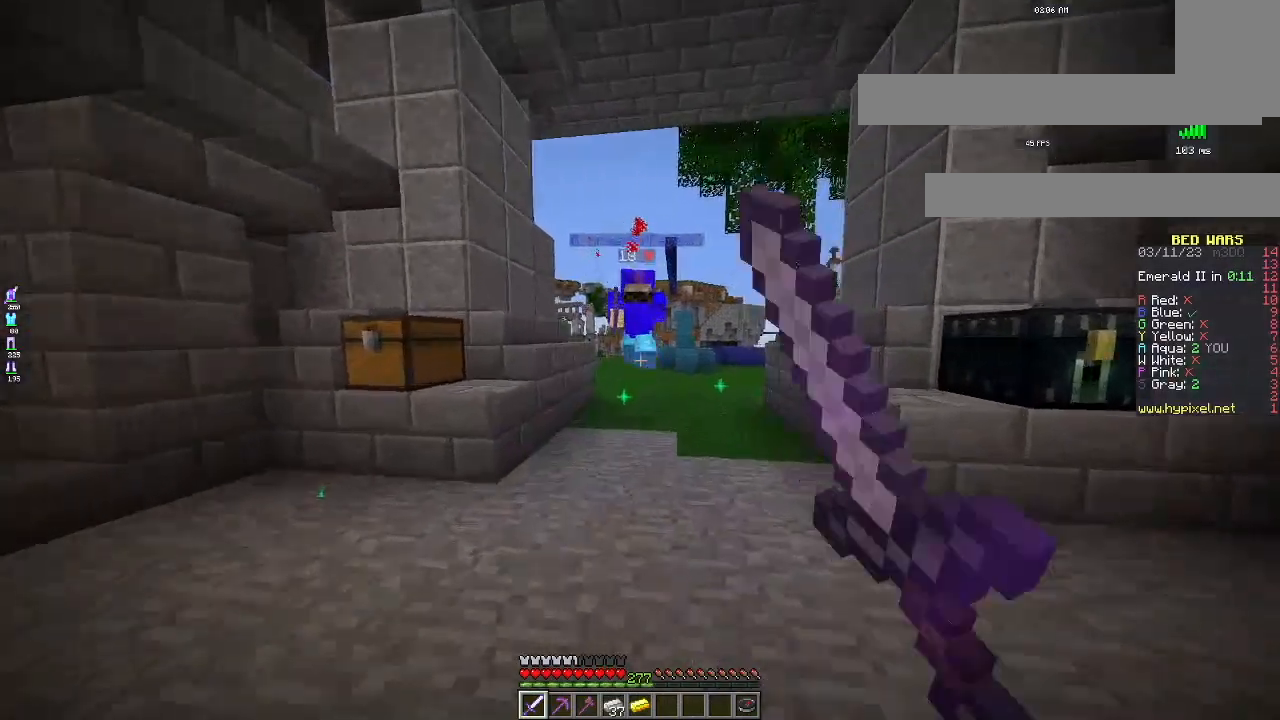
{"keys": ["a", "w"], "mouse": ["left"], "events": [[151, "d", "down"], [284, "d", "up"], [317, "a", "down"]]}
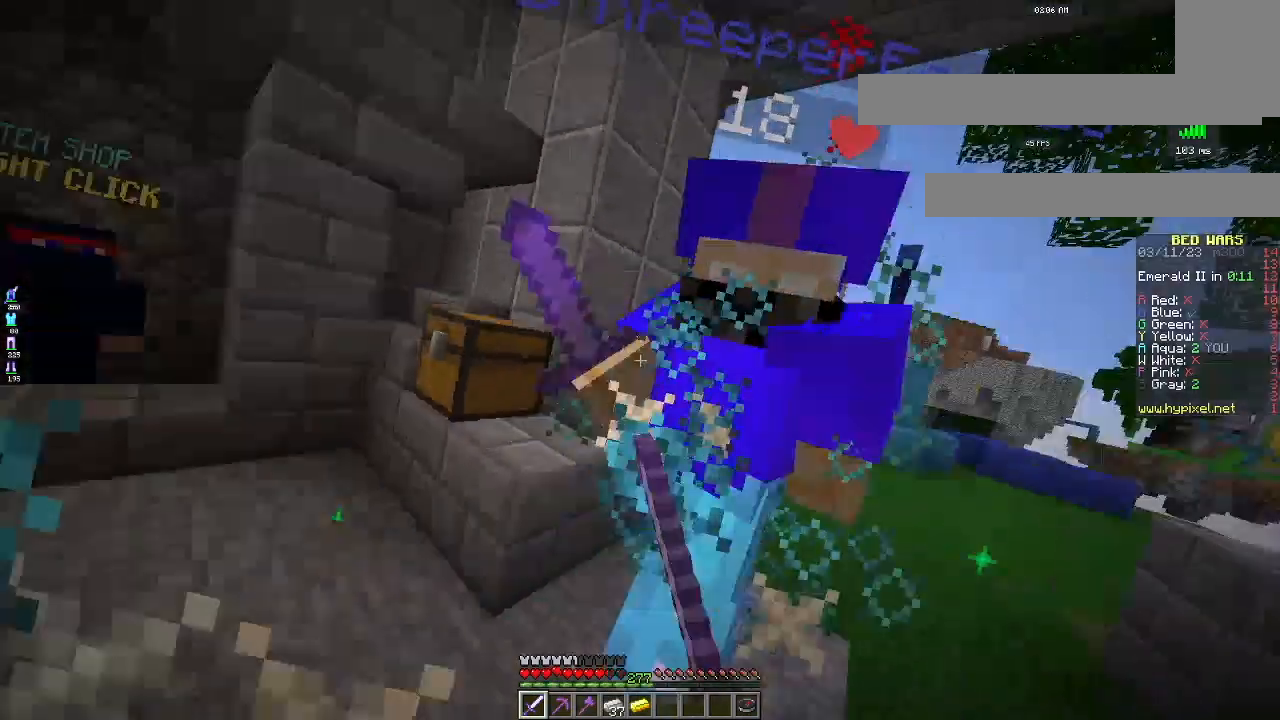
{"keys": ["a", "w"], "mouse": ["left"]}
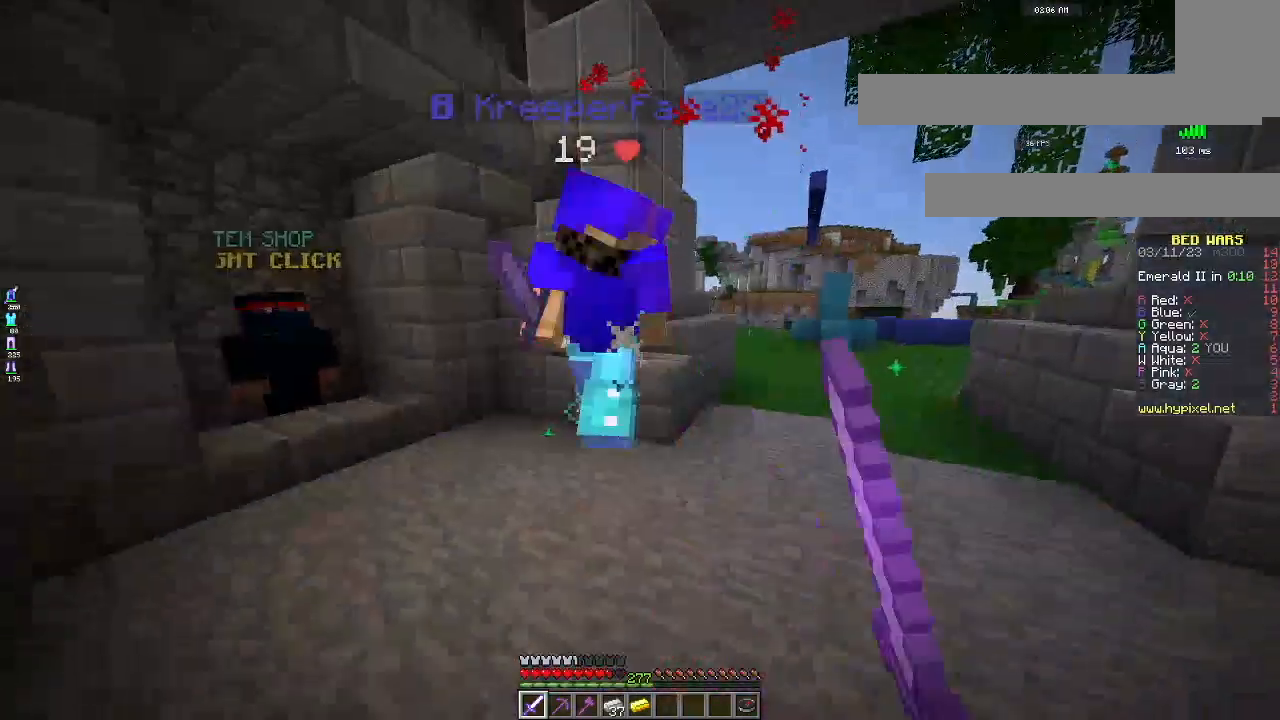
{"keys": ["a", "w"], "mouse": ["left"], "events": [[151, "w", "up"], [217, "w", "down"]]}
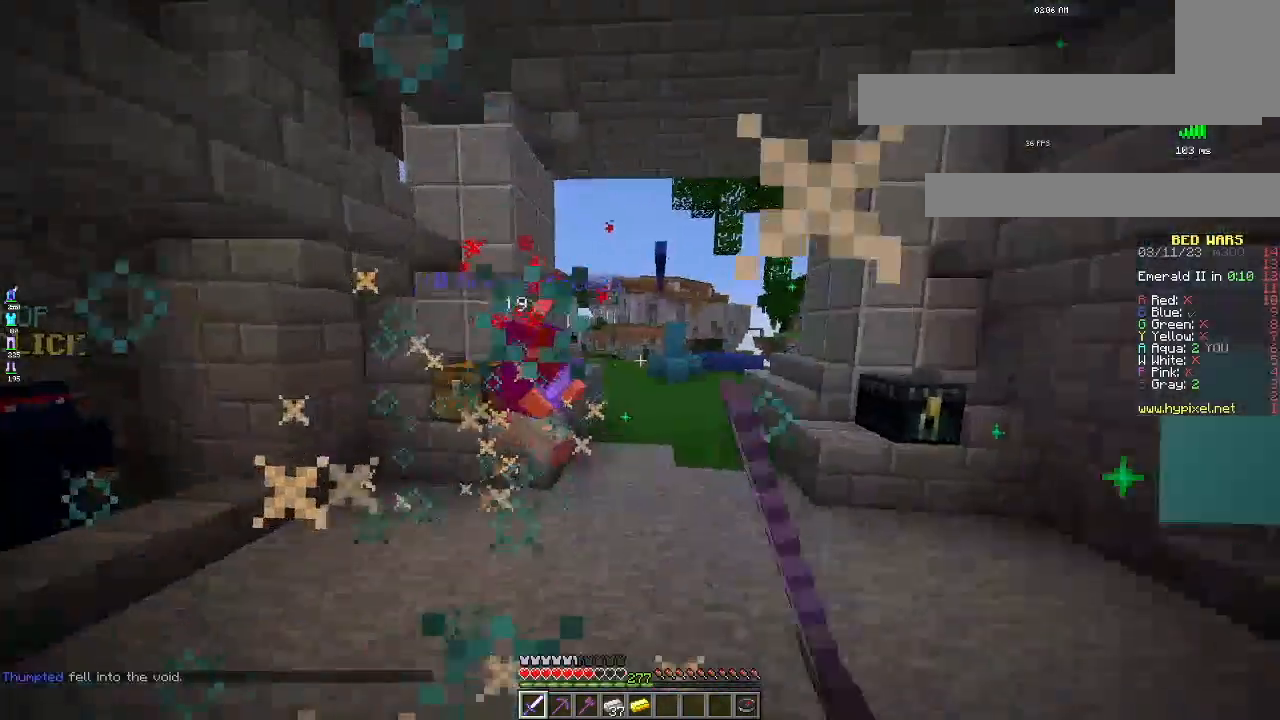
{"keys": ["d", "w"], "mouse": ["left"], "events": [[67, "a", "up"], [167, "a", "down"], [384, "d", "down"], [417, "a", "up"]]}
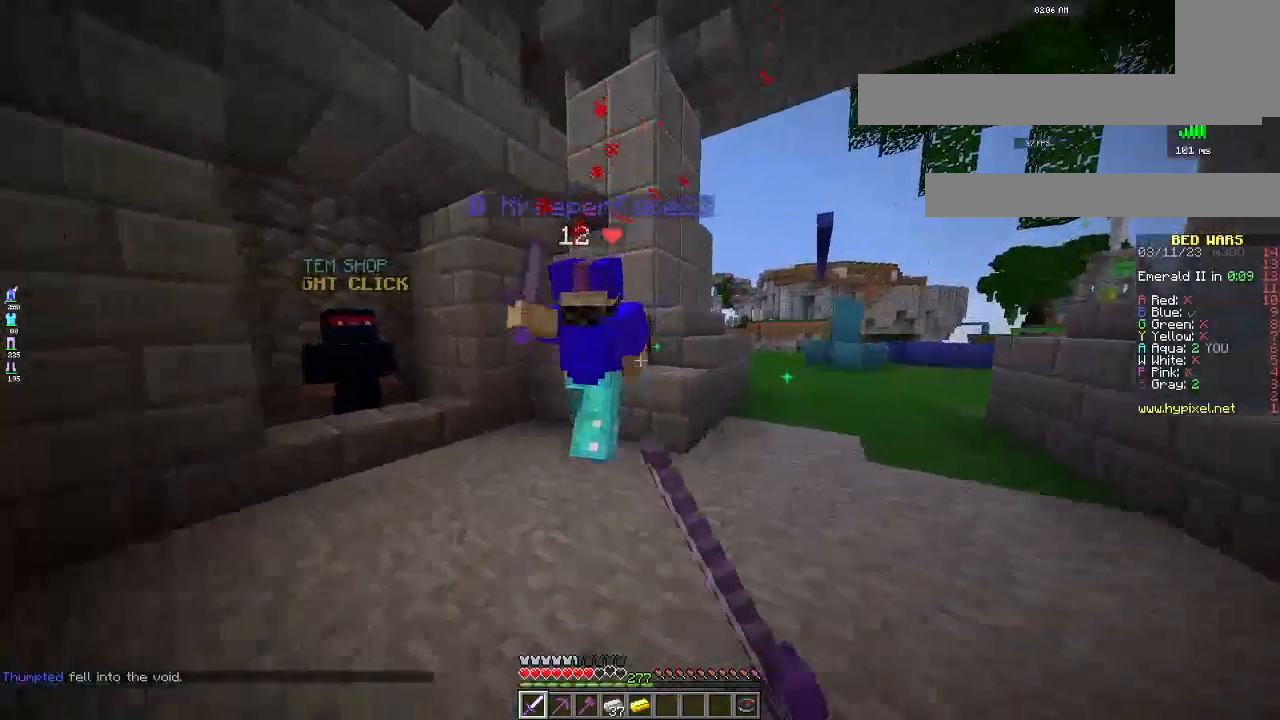
{"keys": ["a", "w"], "mouse": ["left"], "events": [[217, "a", "down"], [250, "d", "up"]]}
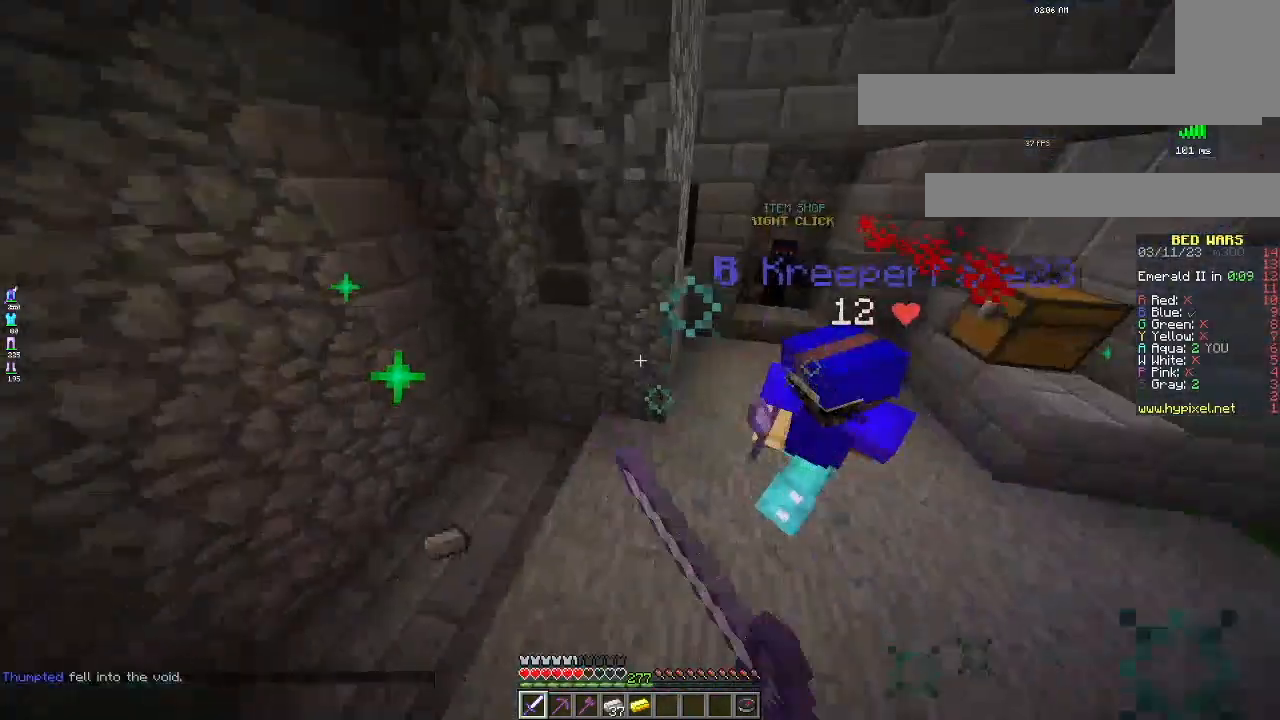
{"keys": ["w"], "mouse": ["left"], "events": [[50, "w", "up"], [167, "w", "down"], [267, "a", "up"]]}
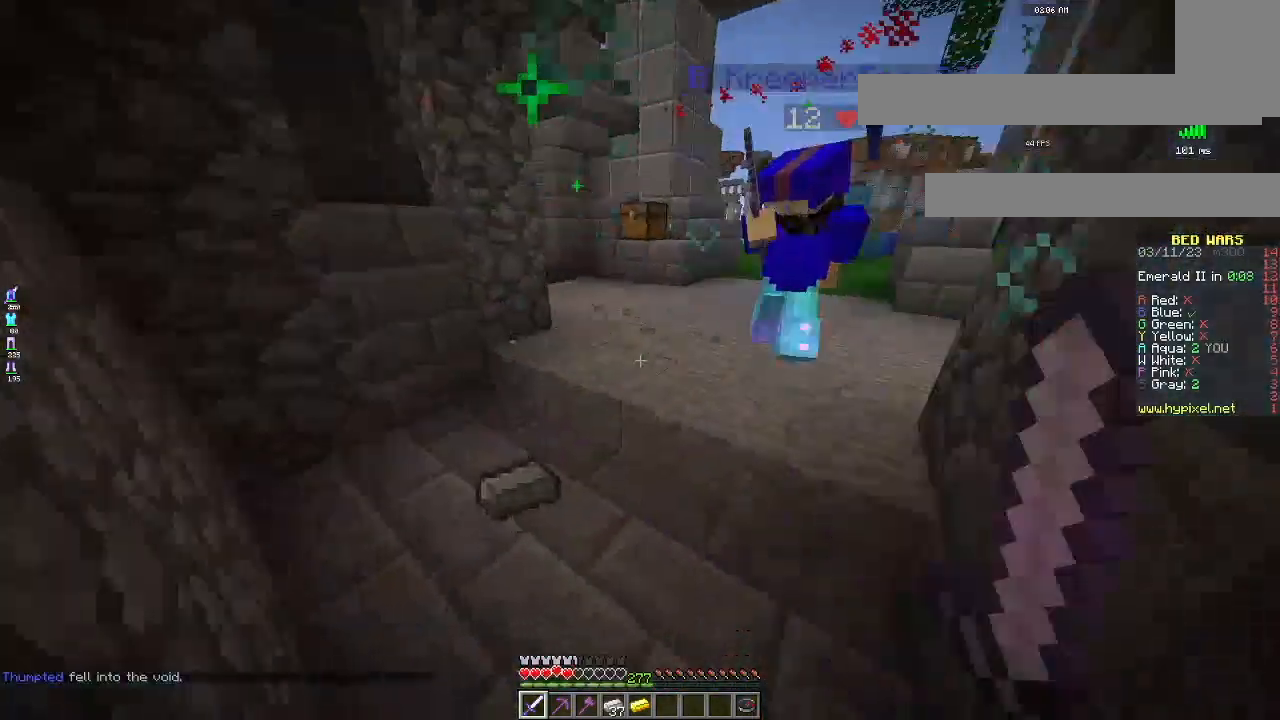
{"keys": ["a", "w"], "mouse": ["left"], "events": [[484, "a", "down"]]}
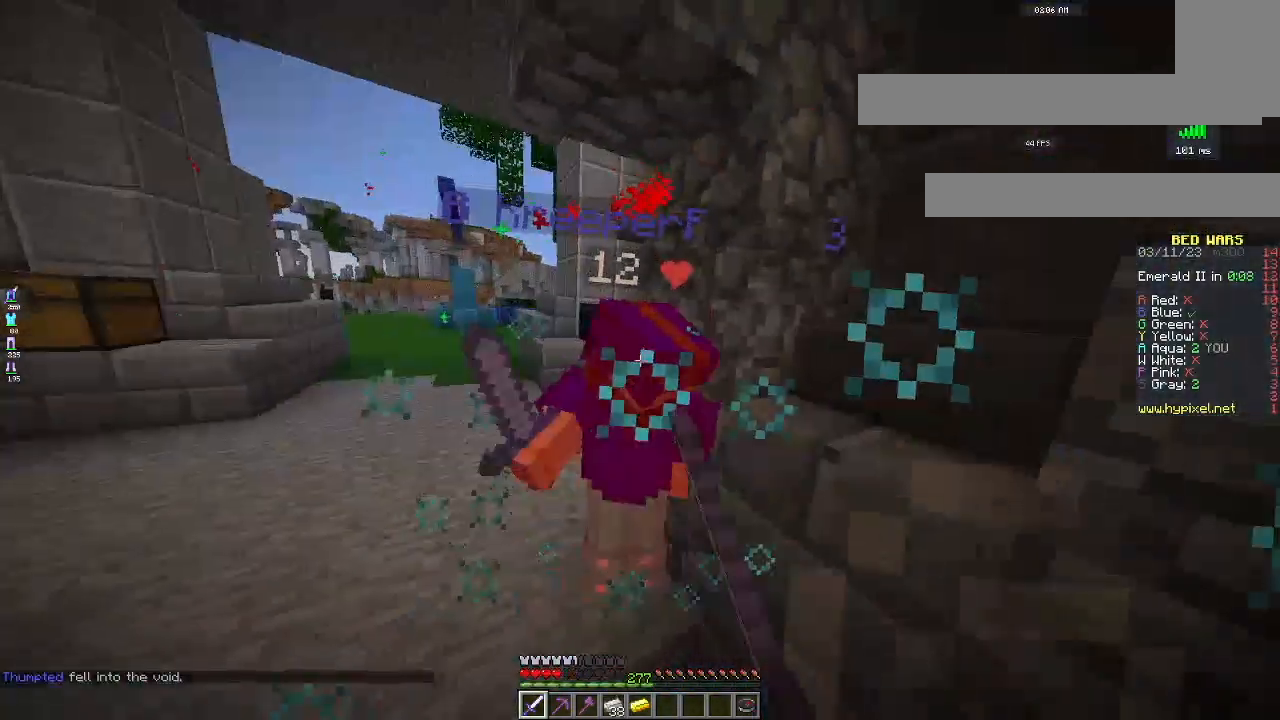
{"keys": ["w"], "mouse": ["left"], "events": [[17, "w", "up"], [34, "d", "down"], [184, "s", "down"], [384, "s", "up"], [401, "d", "up"], [434, "w", "down"], [467, "a", "up"]]}
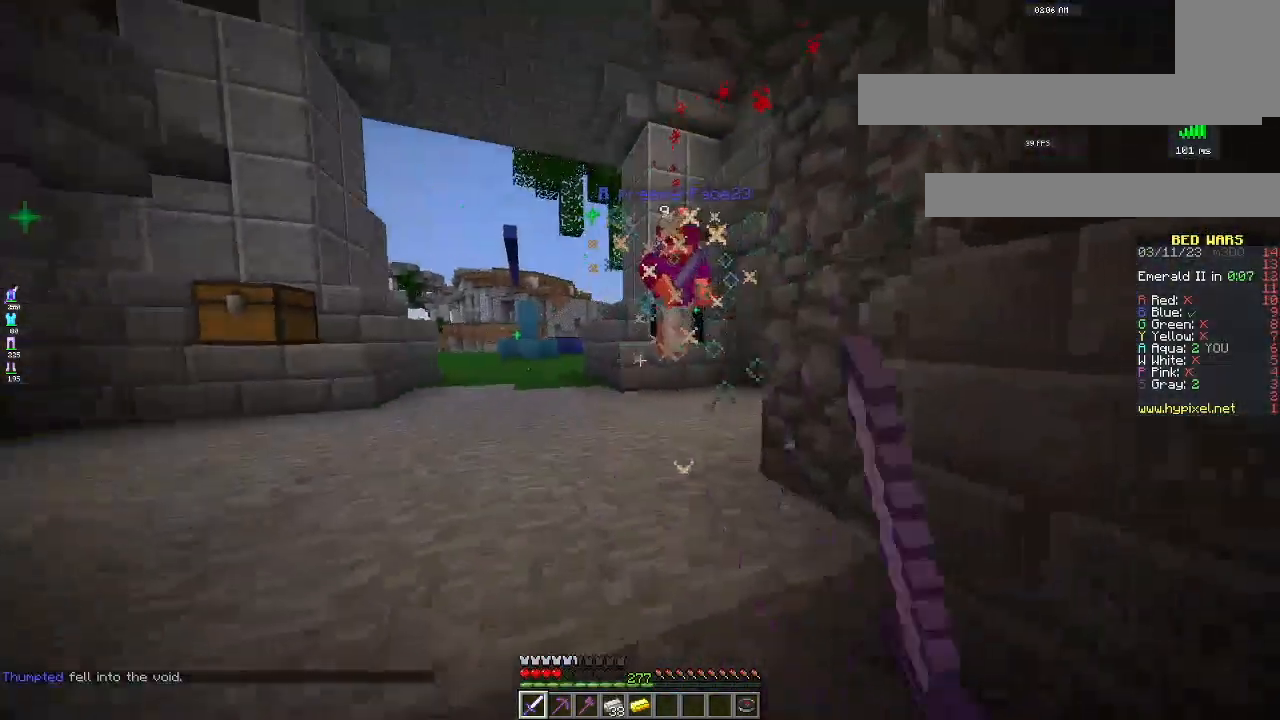
{"keys": ["a", "w"], "mouse": ["left"], "events": [[100, "a", "down"], [267, "a", "up"], [383, "a", "down"]]}
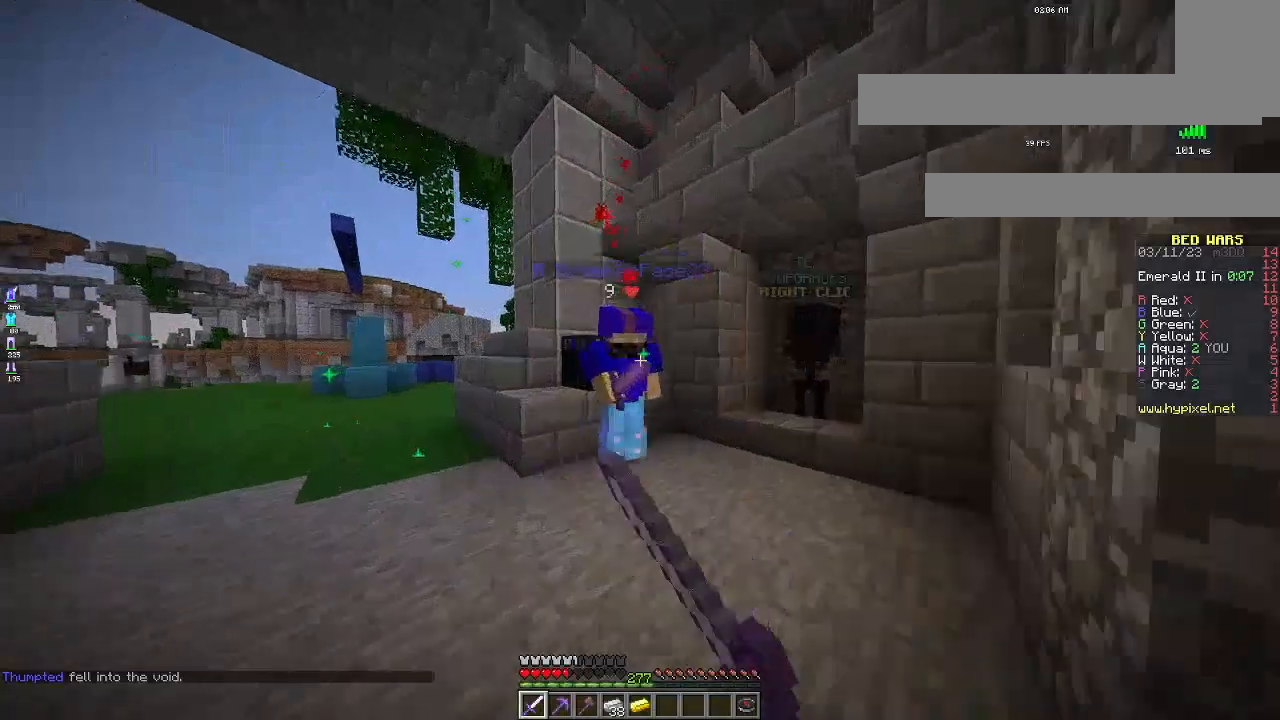
{"keys": [], "mouse": ["left"], "events": [[184, "a", "up"], [367, "w", "up"]]}
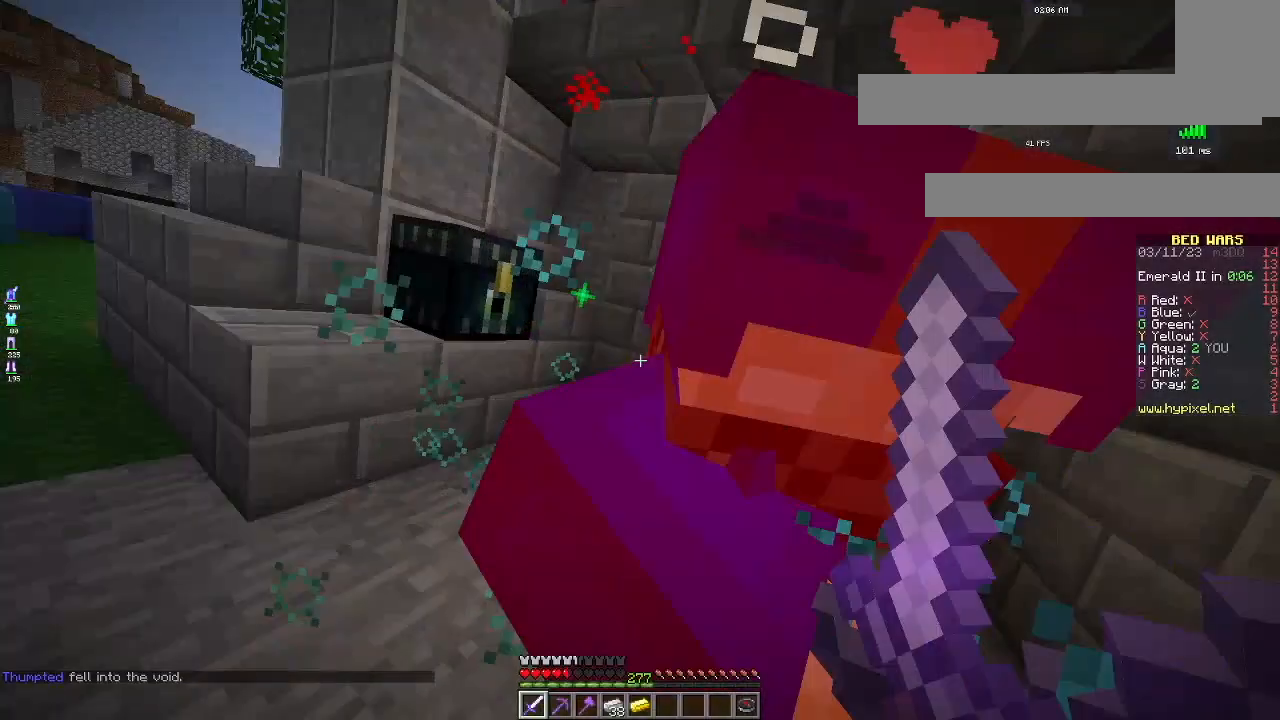
{"keys": [], "mouse": ["left"], "events": []}
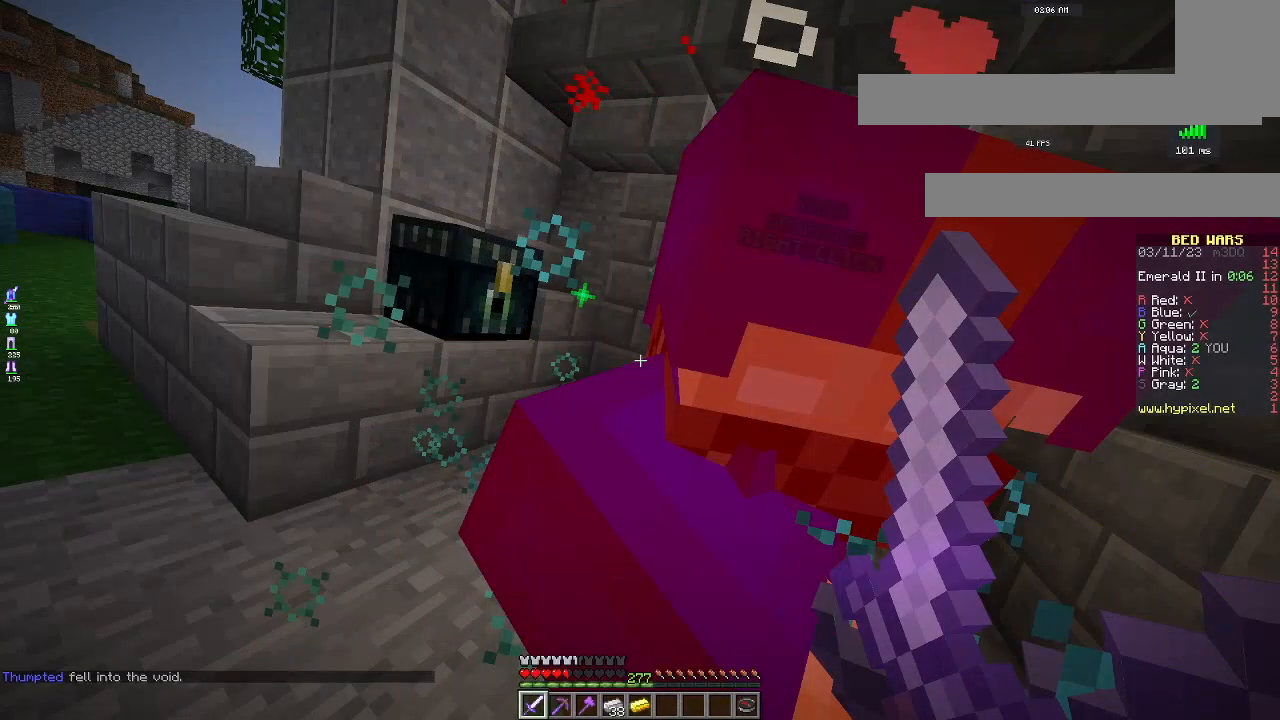
{"keys": [], "mouse": ["left"], "events": []}
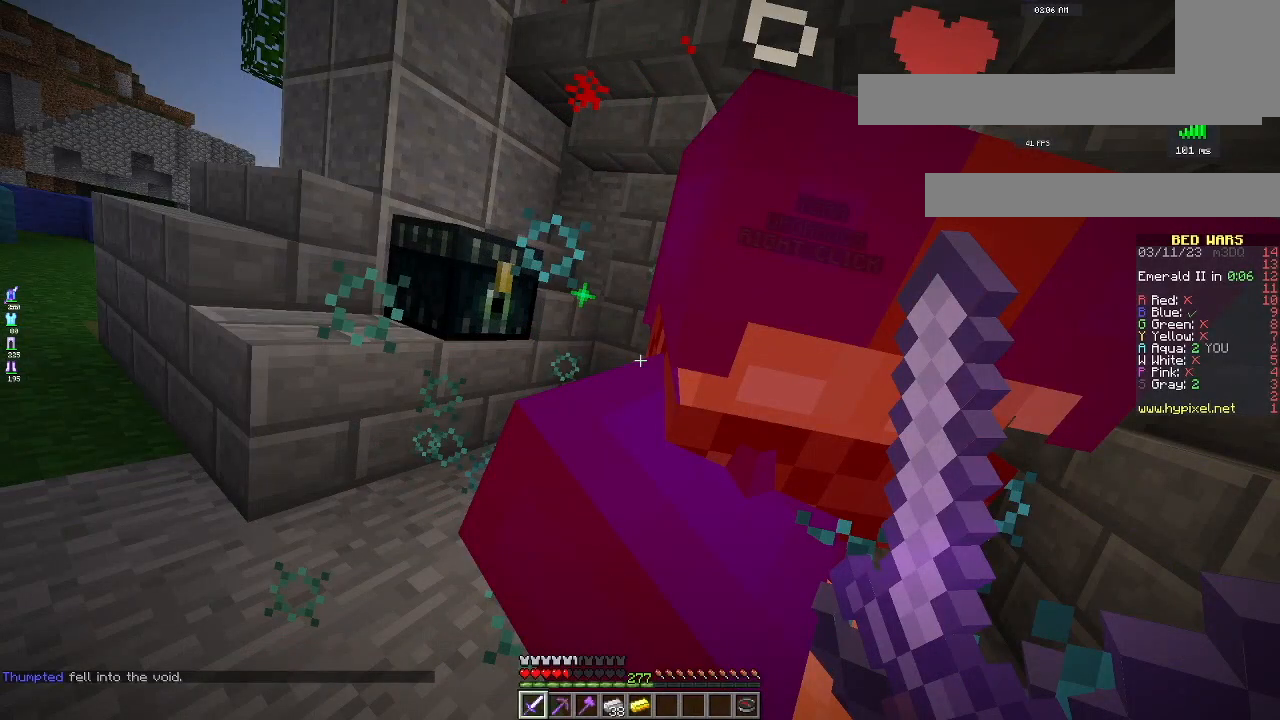
{"keys": [], "mouse": ["left"], "events": []}